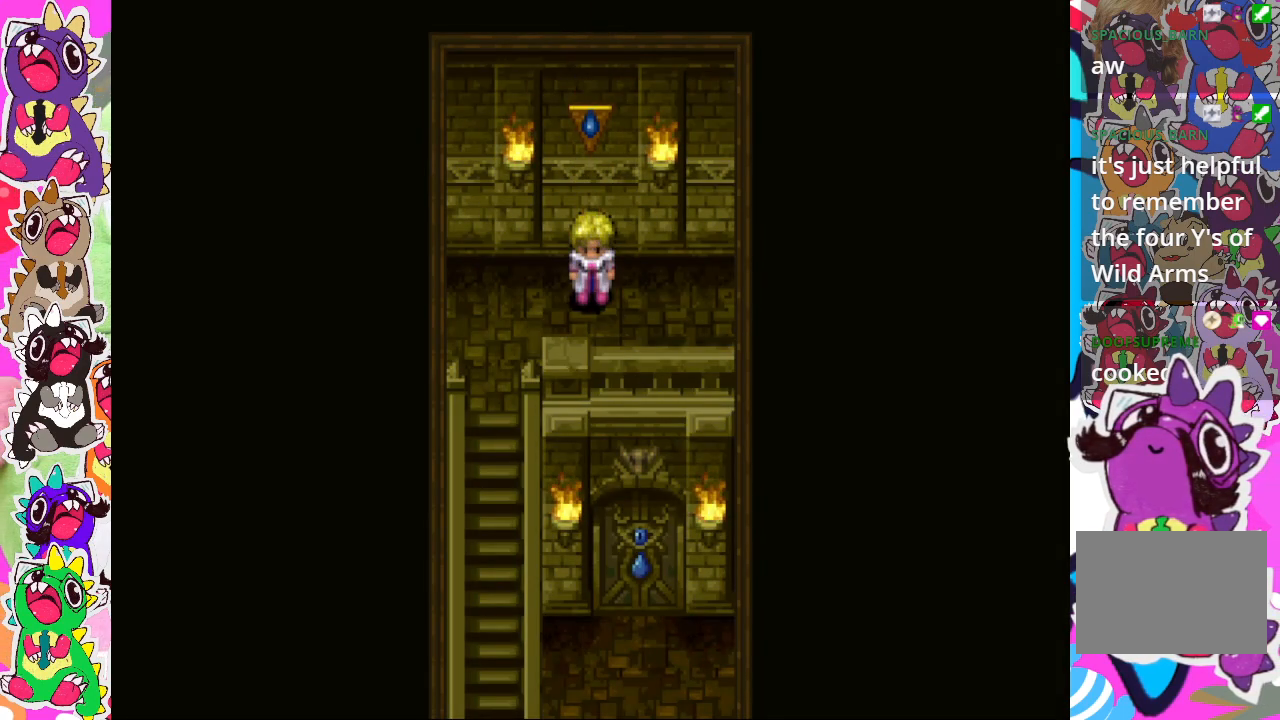
Gameplay with a controller (PlayStation layout); each line is a JSON object with the inputs held at the frame after it. "events" lists button and stick changes between this image and that frame as [ms after this image, input, new state], when the widget could be followed in between. Not read: L3 R3.
{"buttons": [], "left_stick": "left", "right_stick": "center", "events": [[317, "left_stick", "left"]]}
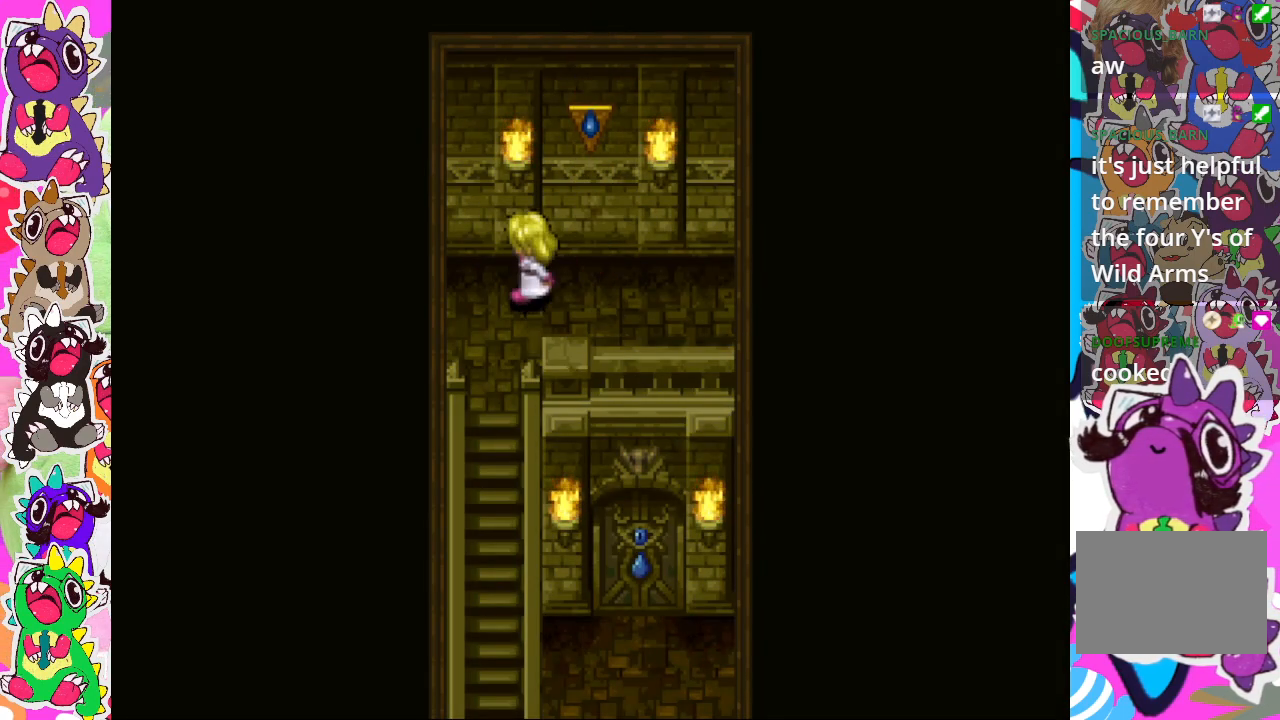
{"buttons": [], "left_stick": "down", "right_stick": "center", "events": [[217, "left_stick", "down"]]}
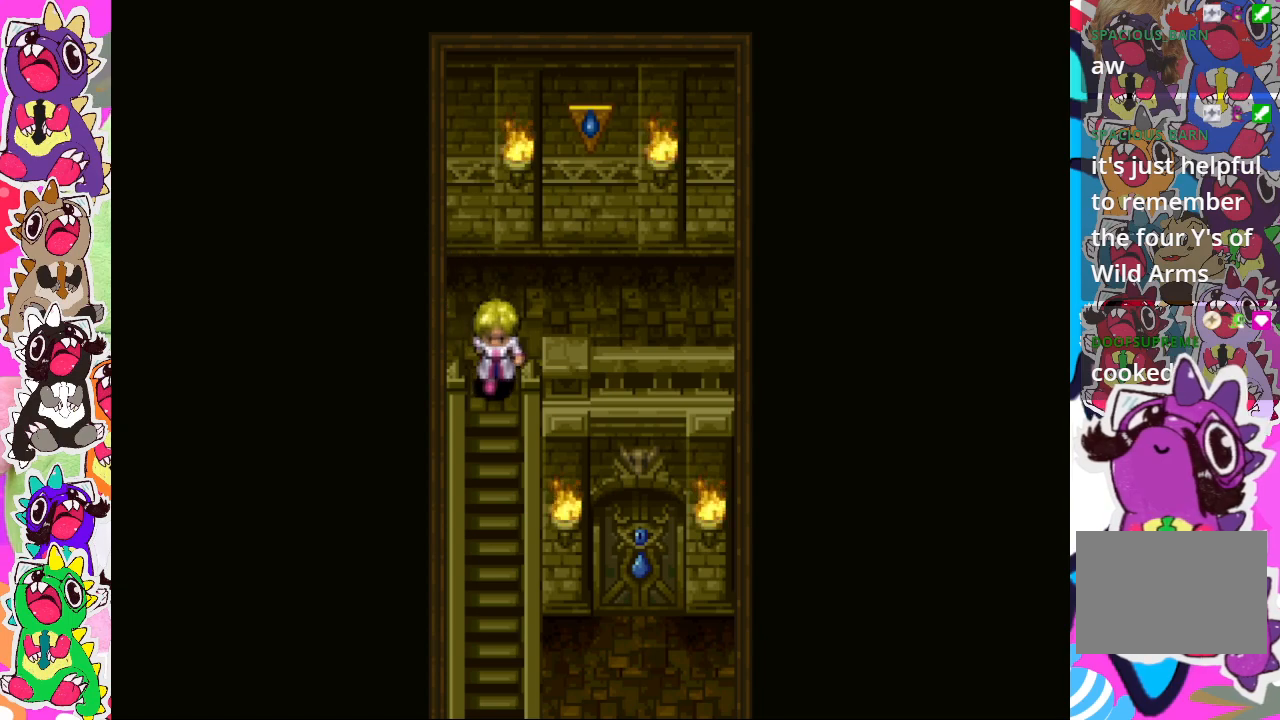
{"buttons": [], "left_stick": "down", "right_stick": "center", "events": []}
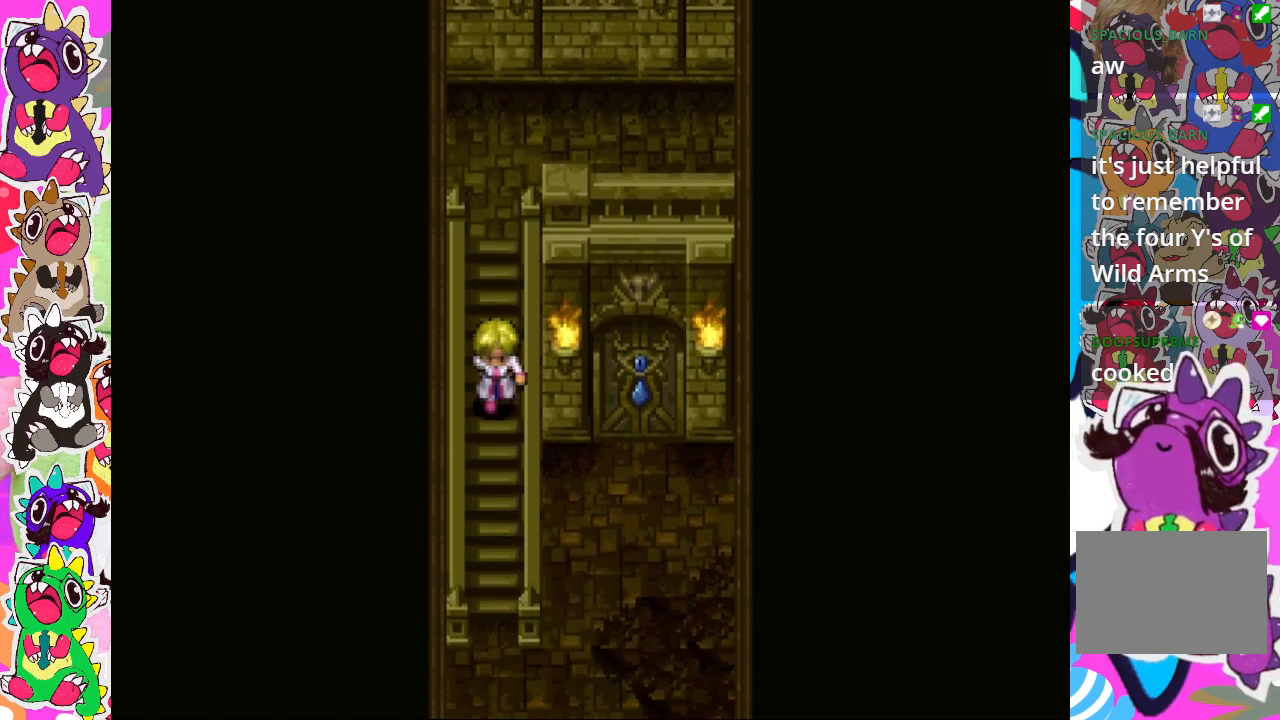
{"buttons": [], "left_stick": "down", "right_stick": "center", "events": []}
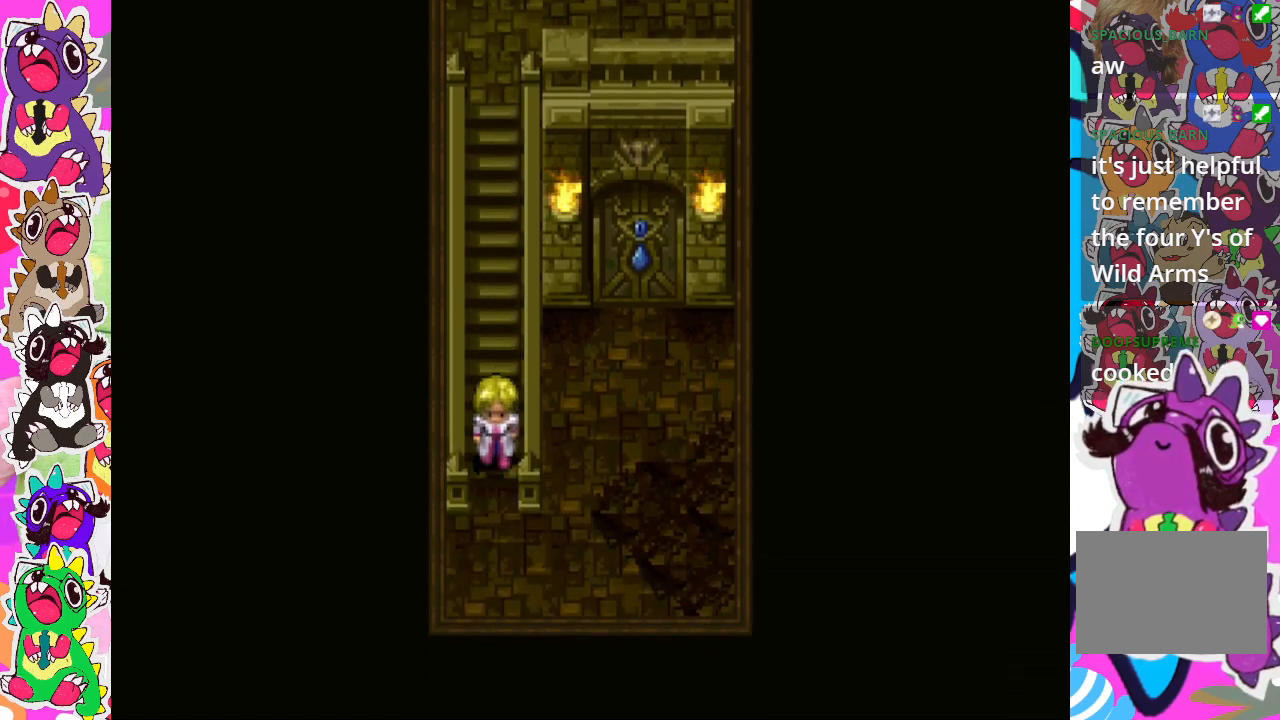
{"buttons": [], "left_stick": "right", "right_stick": "center", "events": [[267, "left_stick", "right"]]}
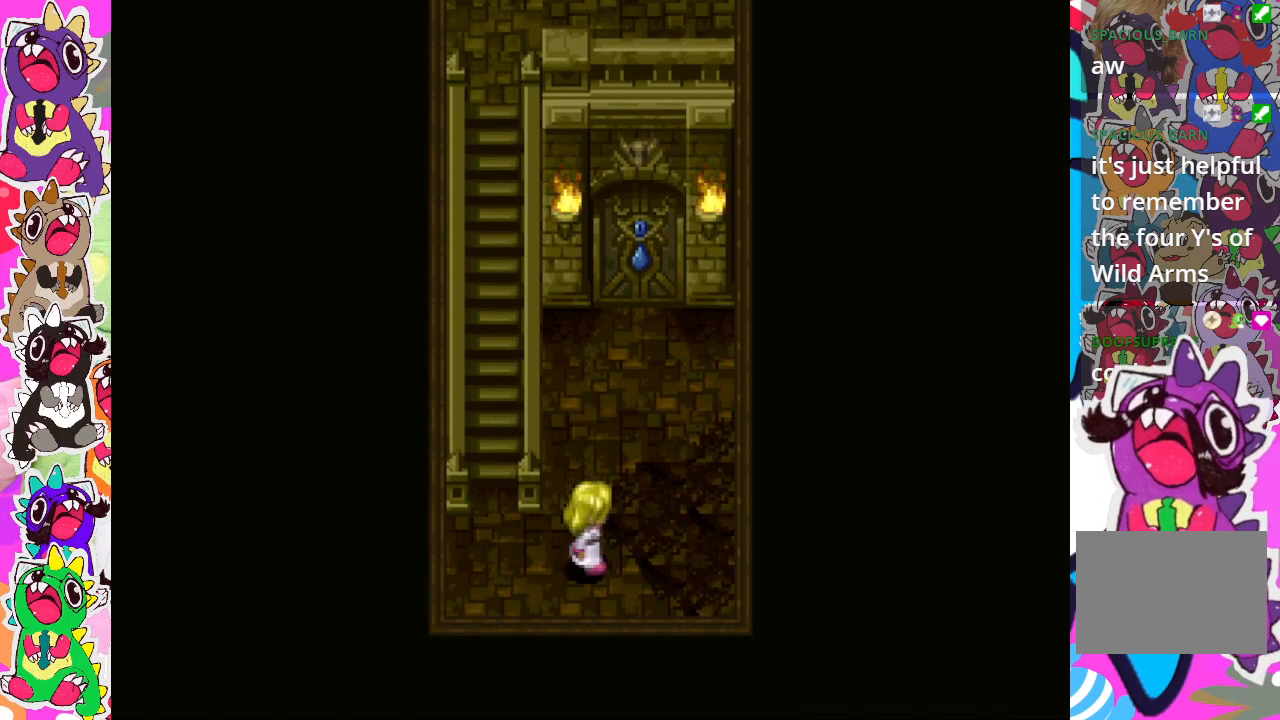
{"buttons": [], "left_stick": "up", "right_stick": "center", "events": [[100, "left_stick", "up"]]}
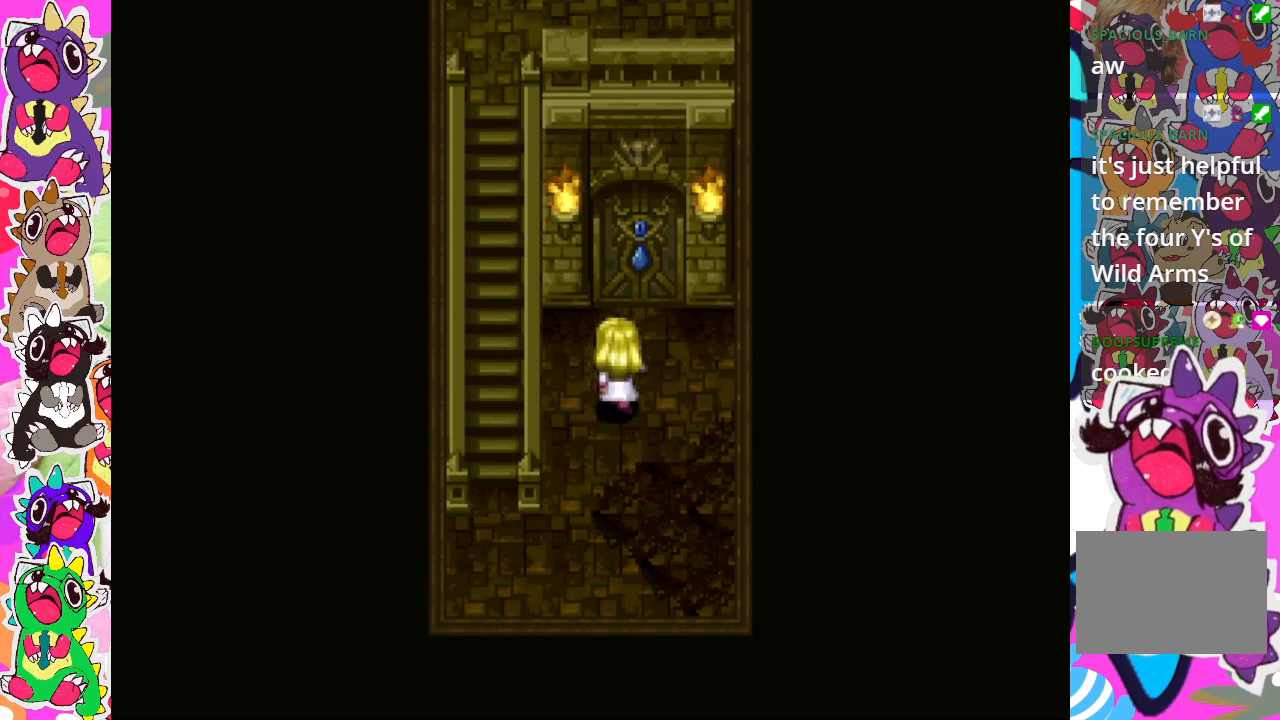
{"buttons": [], "left_stick": "up", "right_stick": "center", "events": []}
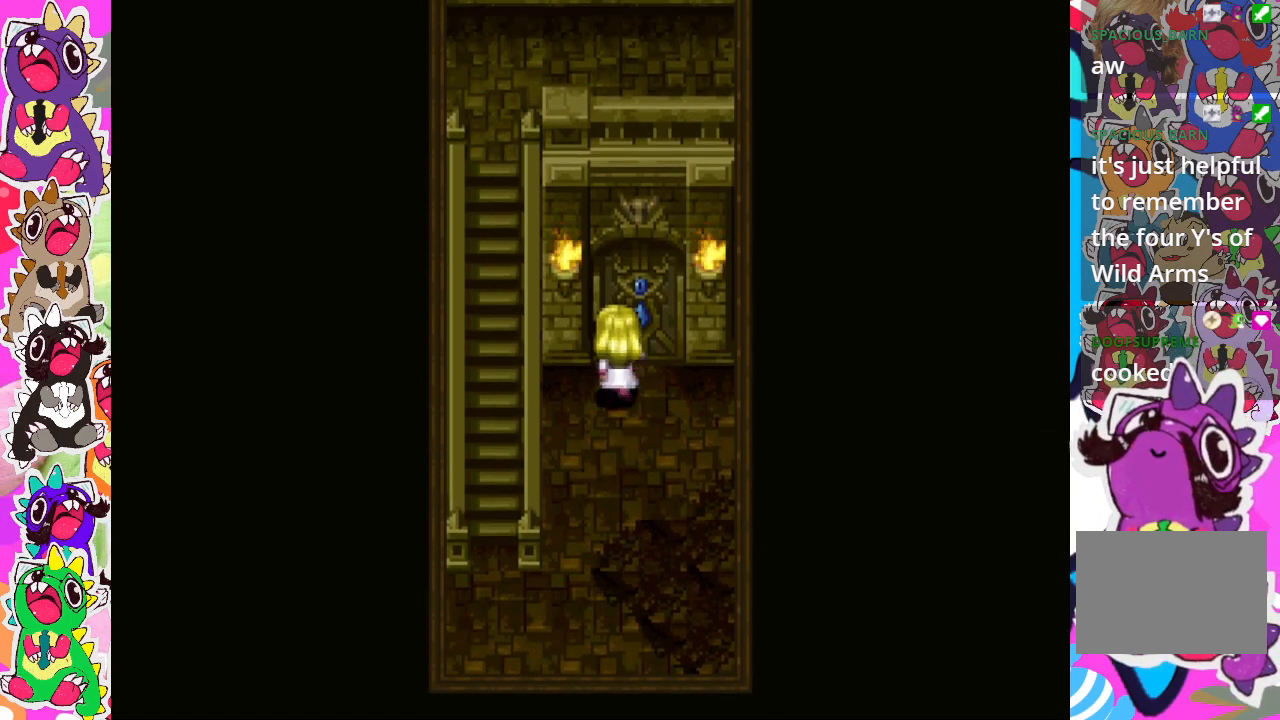
{"buttons": [], "left_stick": "center", "right_stick": "center", "events": [[100, "left_stick", "center"], [233, "SQUARE", "down"], [350, "SQUARE", "up"]]}
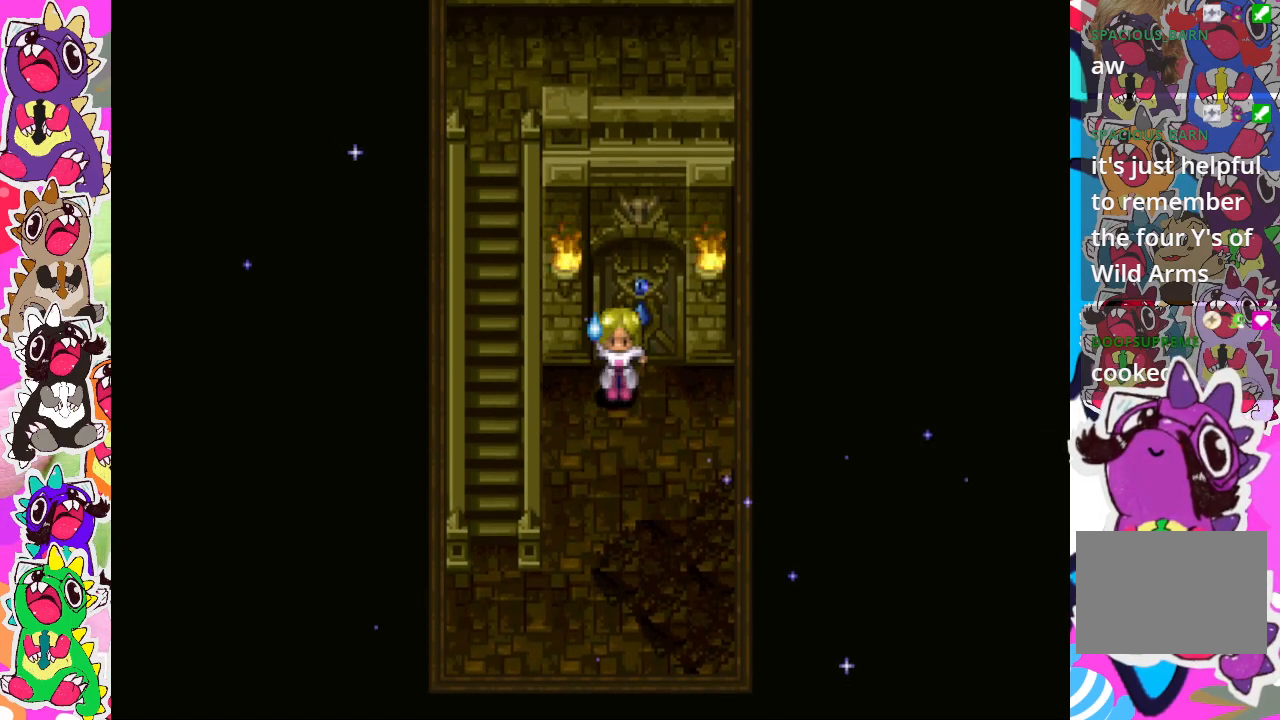
{"buttons": [], "left_stick": "center", "right_stick": "center", "events": []}
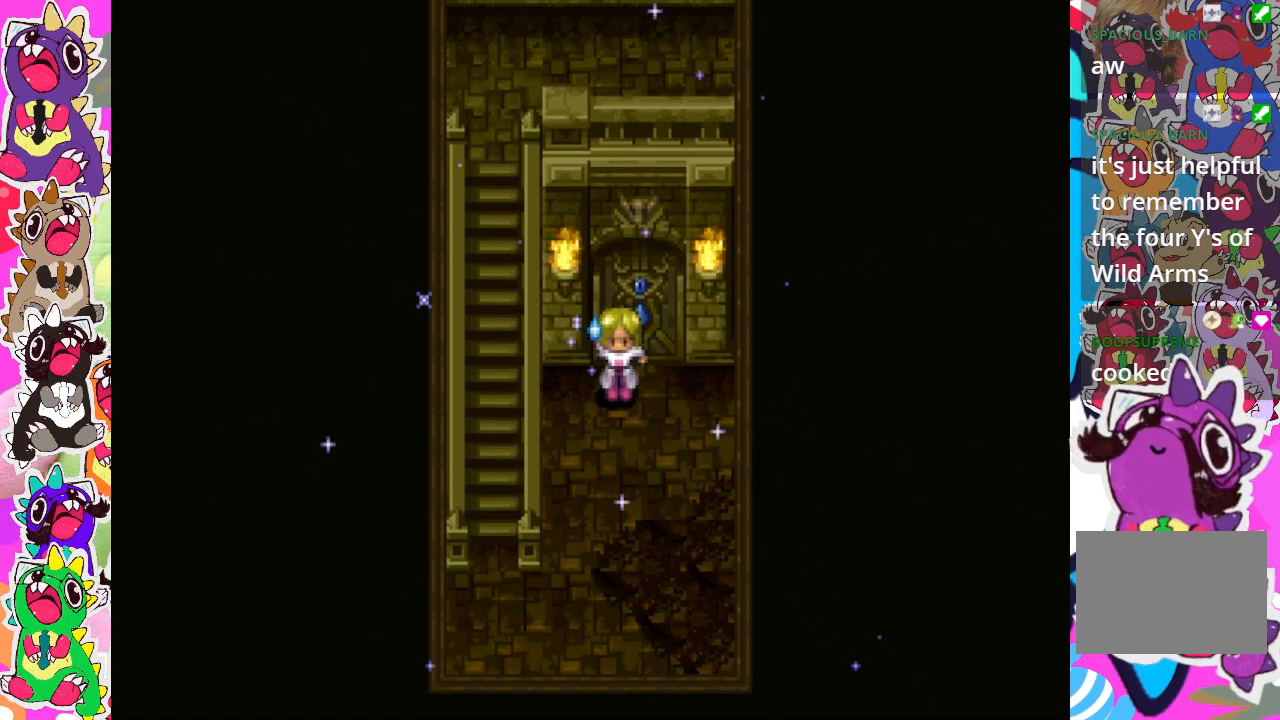
{"buttons": [], "left_stick": "center", "right_stick": "center", "events": []}
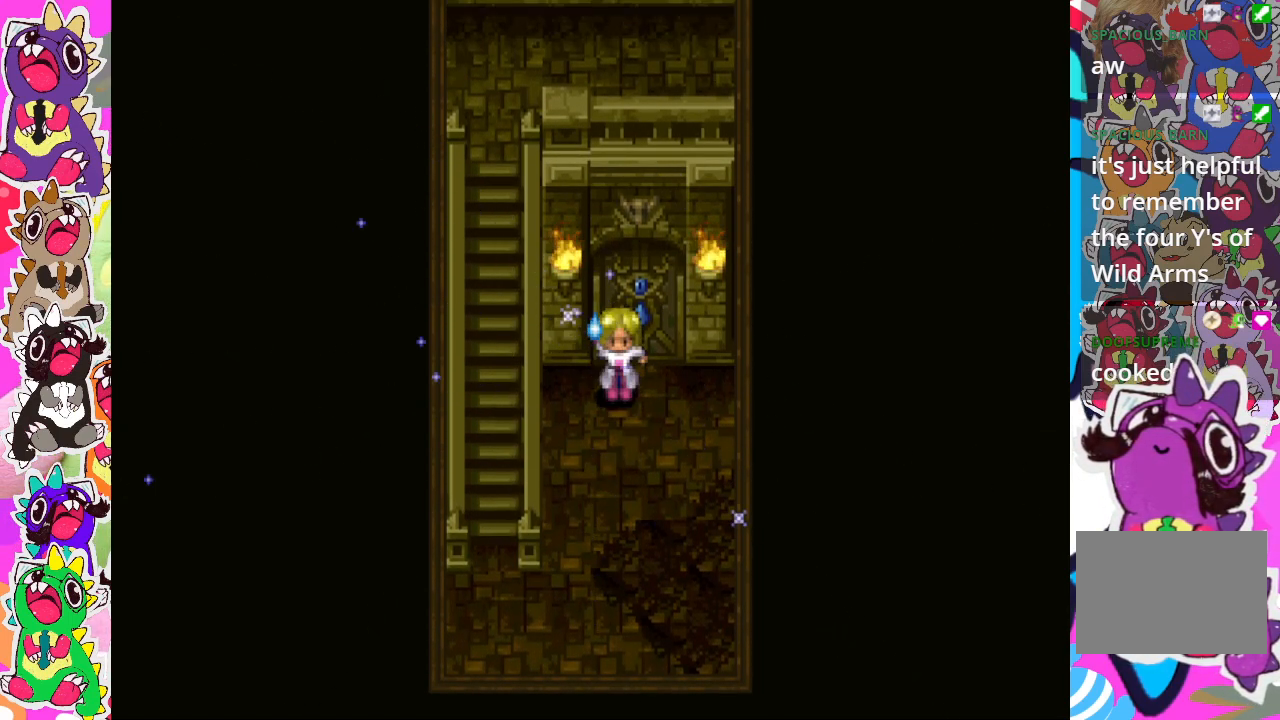
{"buttons": [], "left_stick": "center", "right_stick": "center", "events": []}
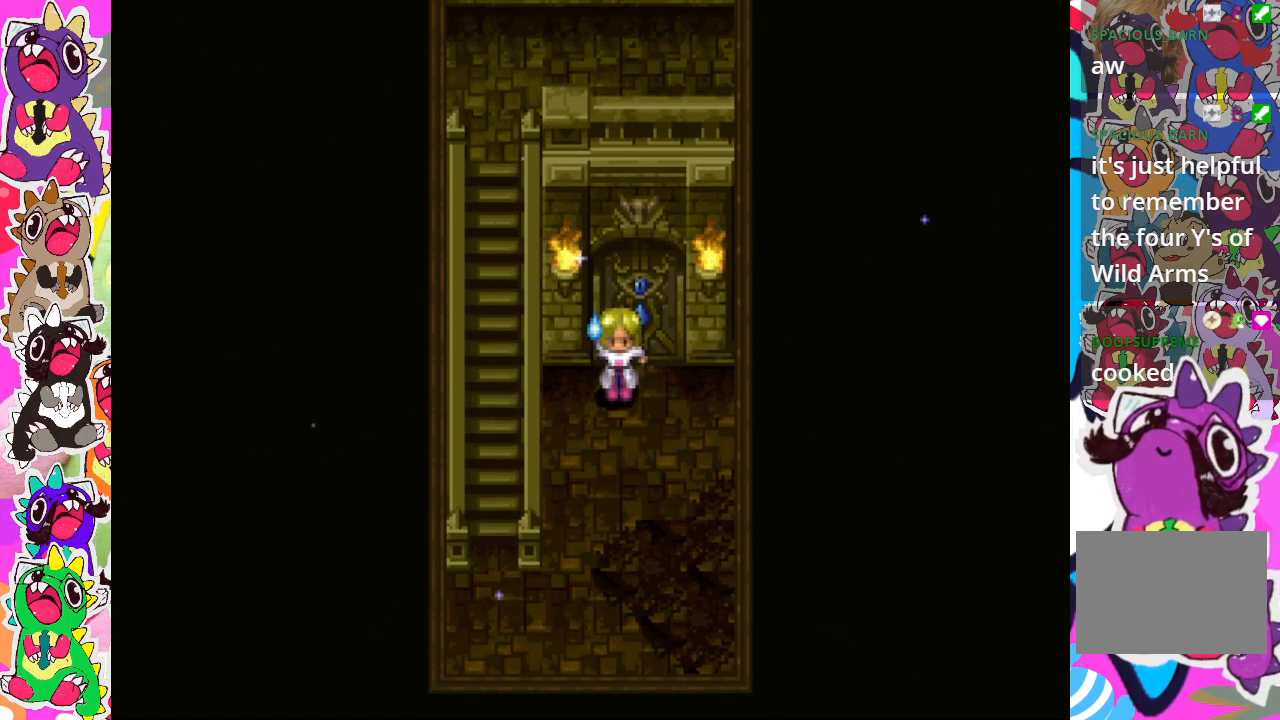
{"buttons": [], "left_stick": "center", "right_stick": "center", "events": []}
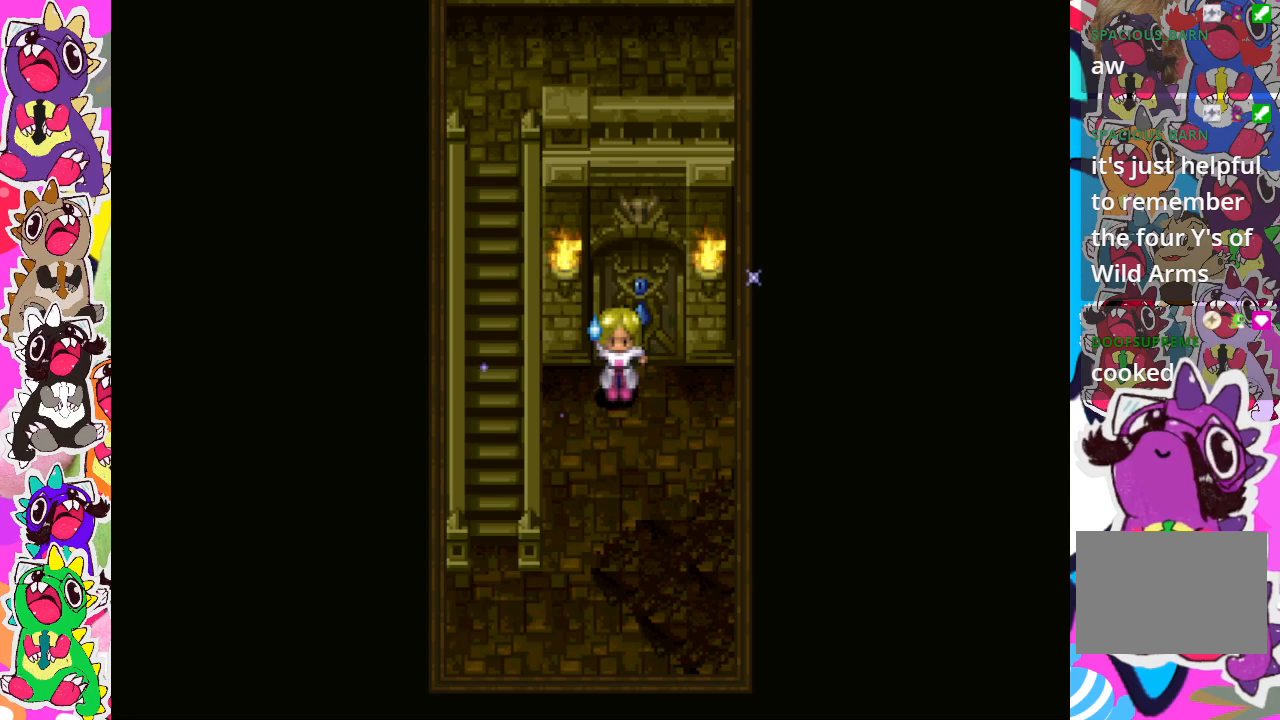
{"buttons": [], "left_stick": "center", "right_stick": "center", "events": []}
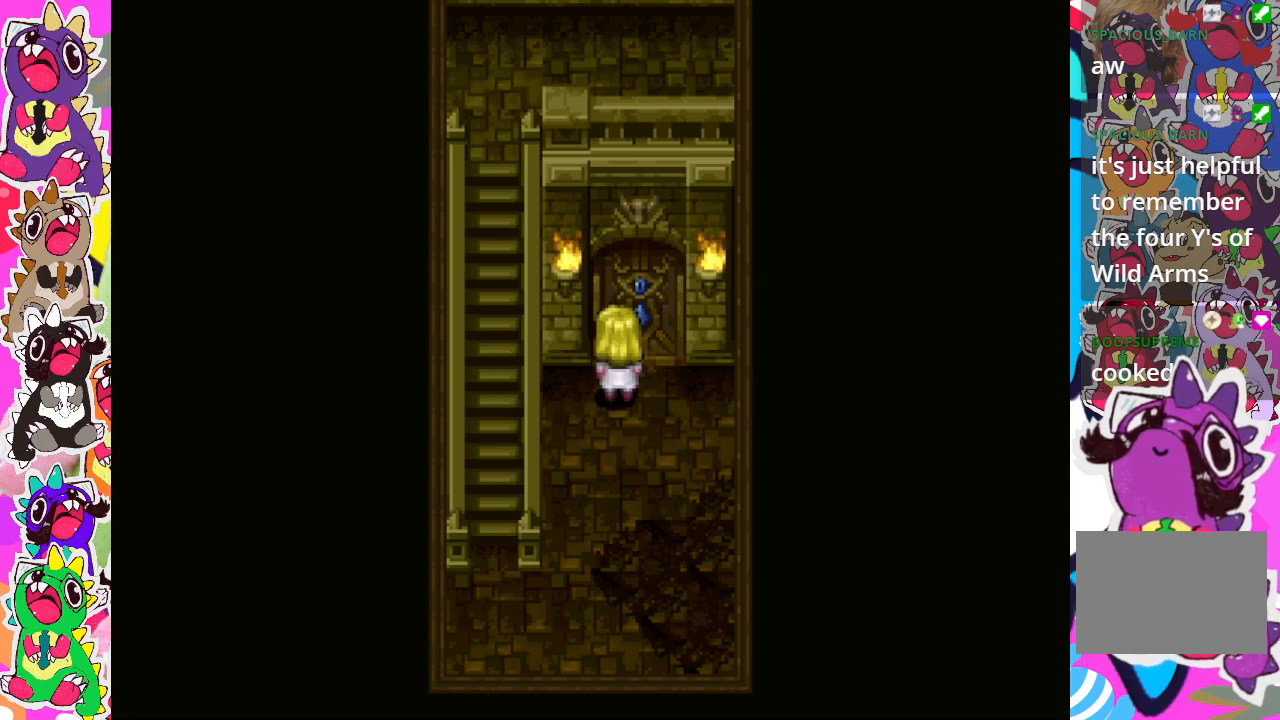
{"buttons": [], "left_stick": "center", "right_stick": "center", "events": []}
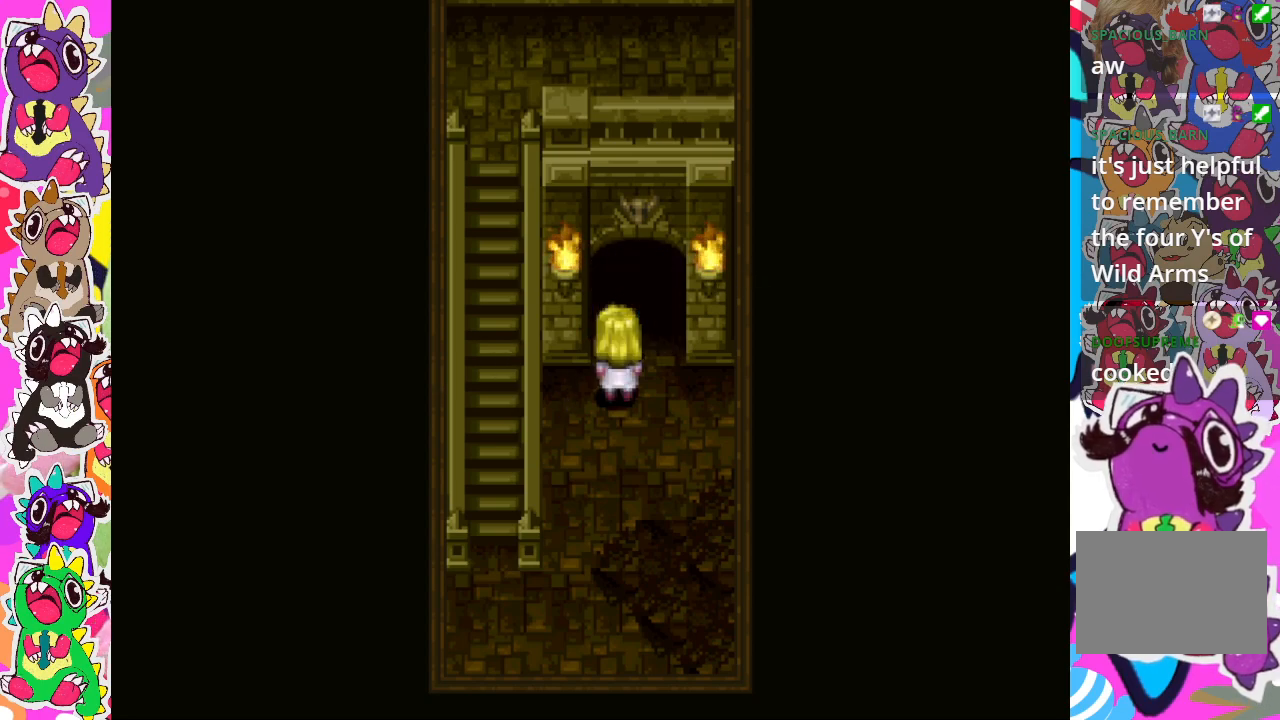
{"buttons": [], "left_stick": "up", "right_stick": "center", "events": [[300, "left_stick", "up"]]}
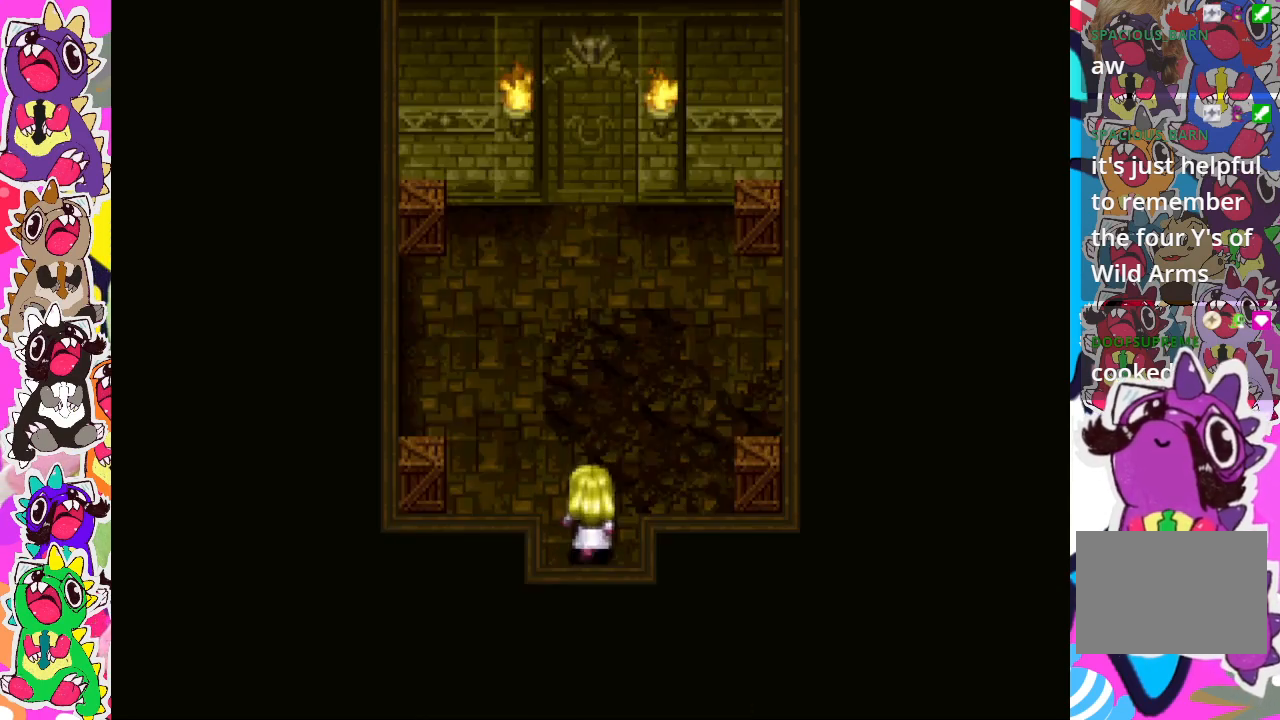
{"buttons": [], "left_stick": "center", "right_stick": "center", "events": [[367, "left_stick", "center"]]}
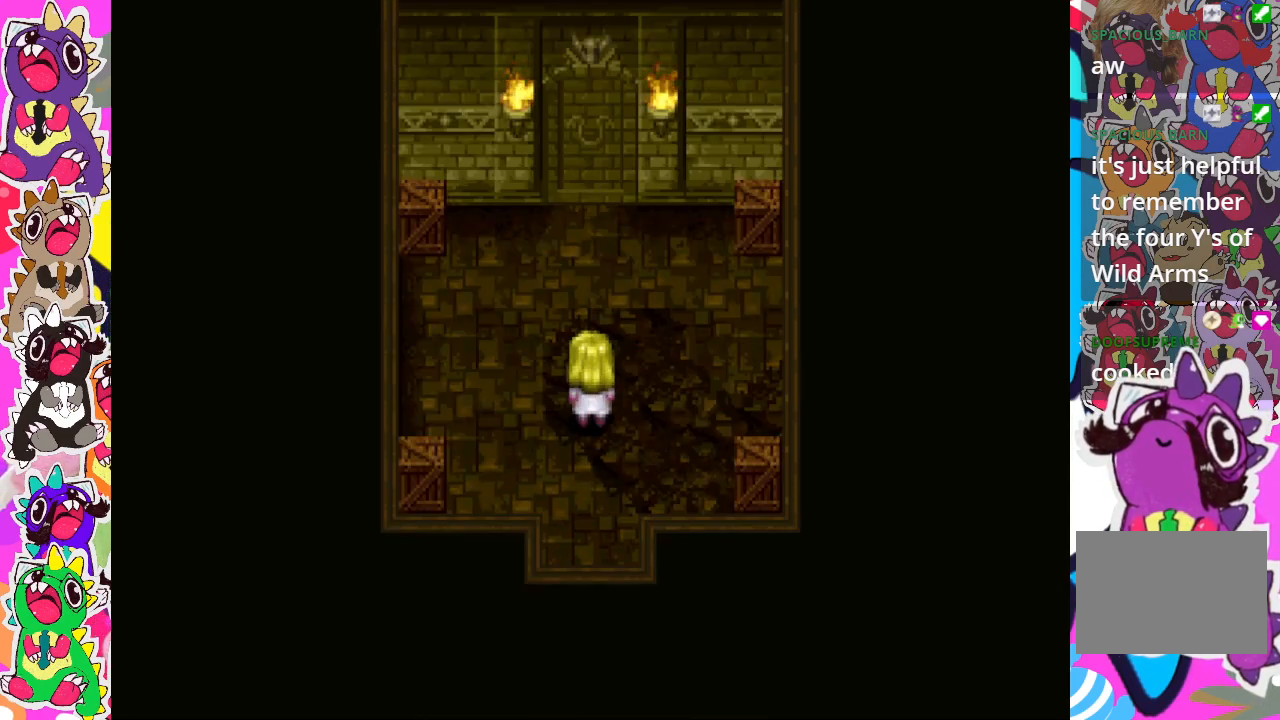
{"buttons": [], "left_stick": "center", "right_stick": "center", "events": []}
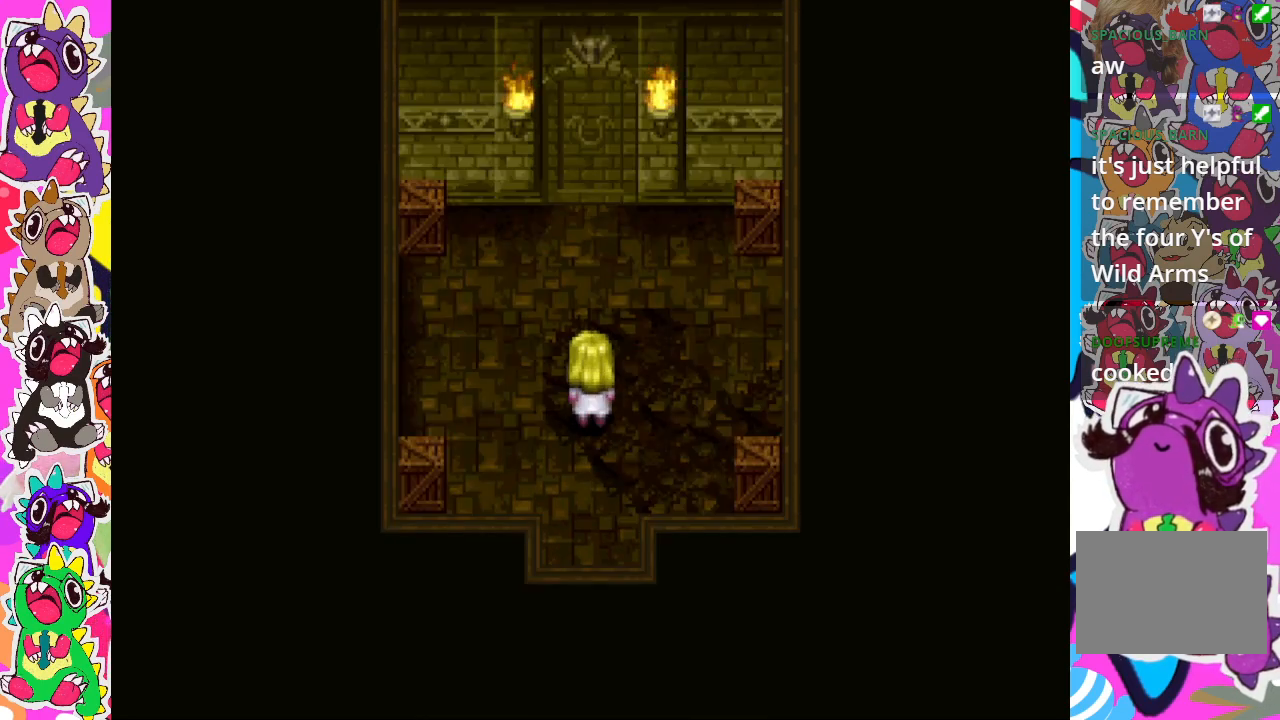
{"buttons": [], "left_stick": "center", "right_stick": "center", "events": []}
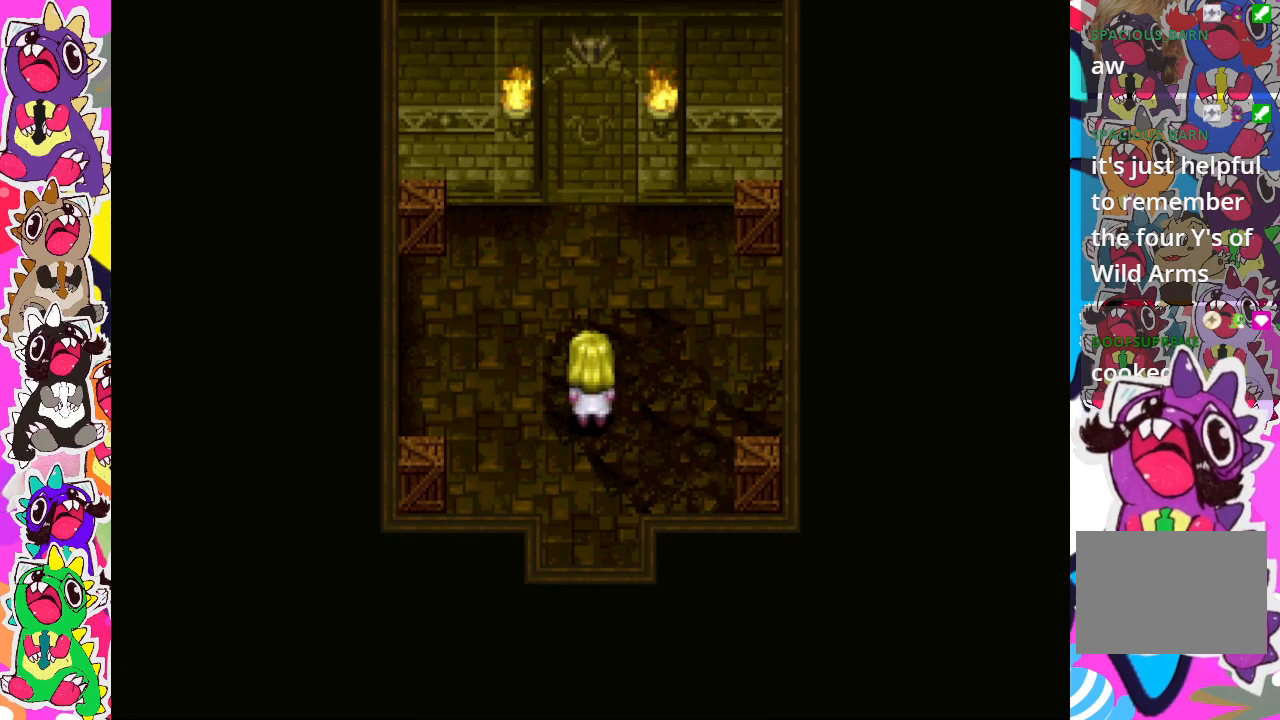
{"buttons": ["DPAD_LEFT"], "left_stick": "center", "right_stick": "center", "events": [[333, "DPAD_LEFT", "down"]]}
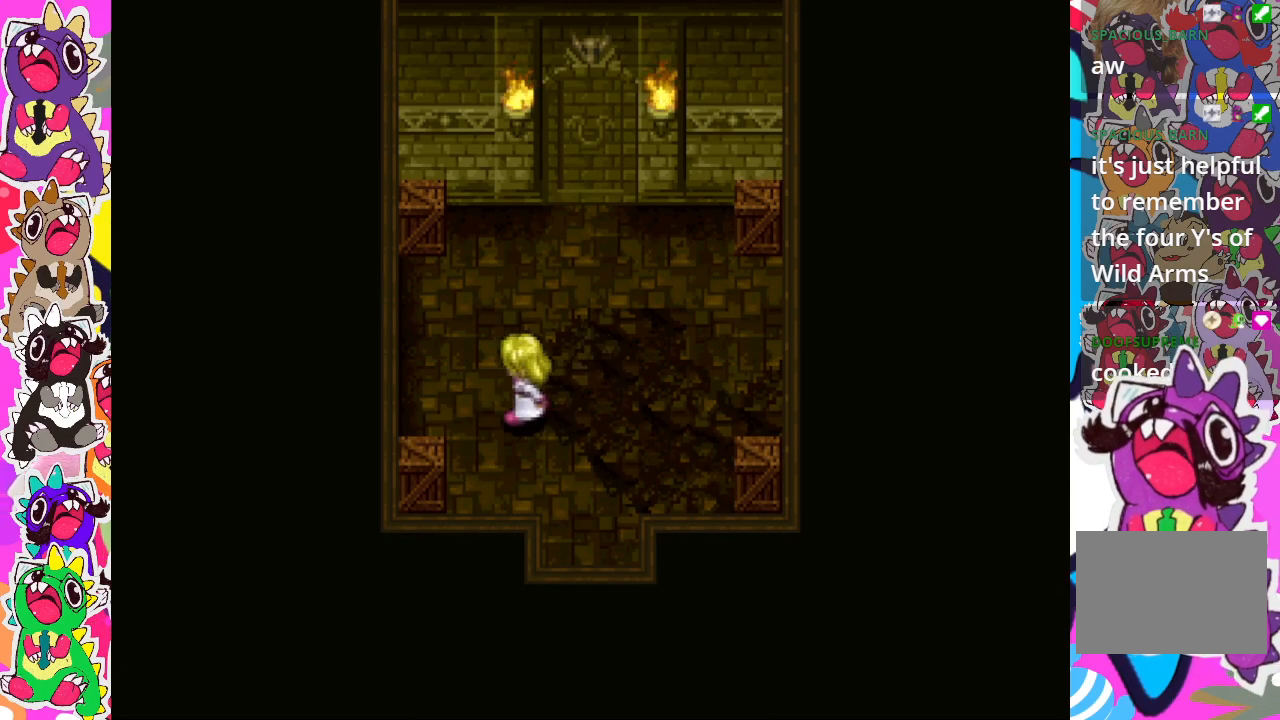
{"buttons": ["CROSS"], "left_stick": "center", "right_stick": "center", "events": [[33, "DPAD_LEFT", "up"], [50, "DPAD_DOWN", "down"], [217, "DPAD_DOWN", "up"], [250, "DPAD_LEFT", "down"], [467, "CROSS", "down"], [467, "DPAD_LEFT", "up"]]}
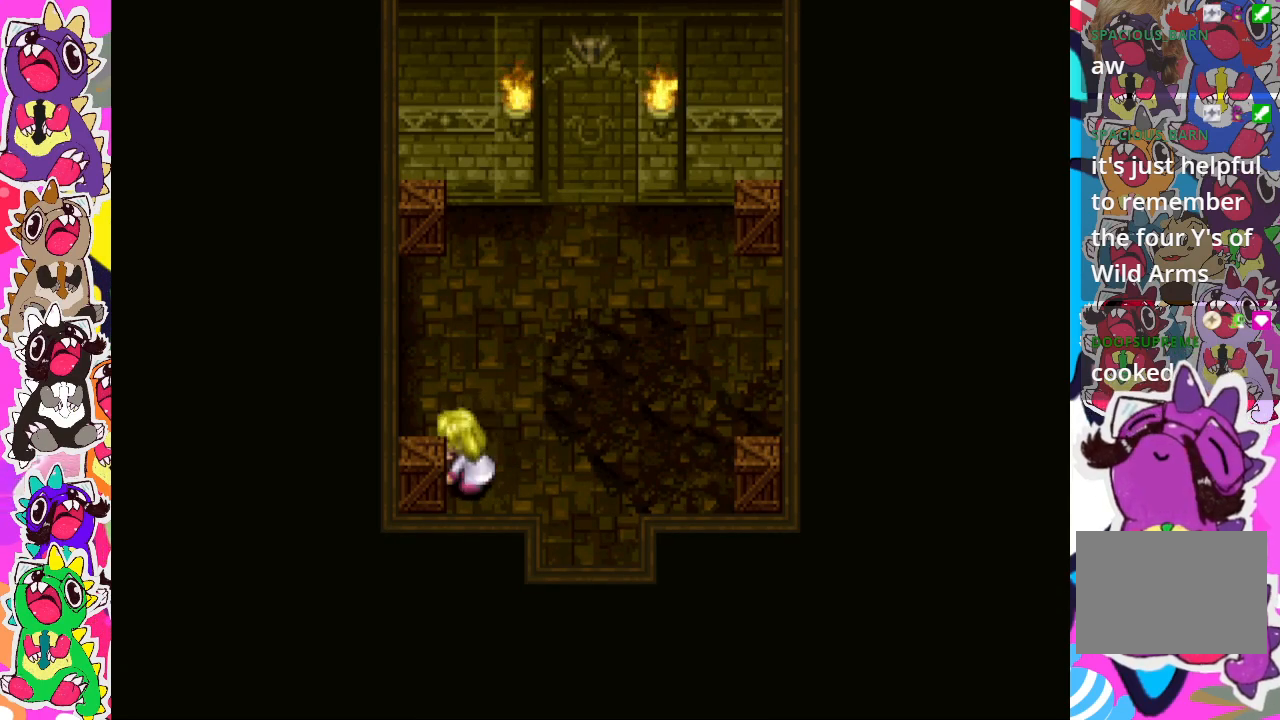
{"buttons": [], "left_stick": "center", "right_stick": "center", "events": [[117, "CROSS", "up"]]}
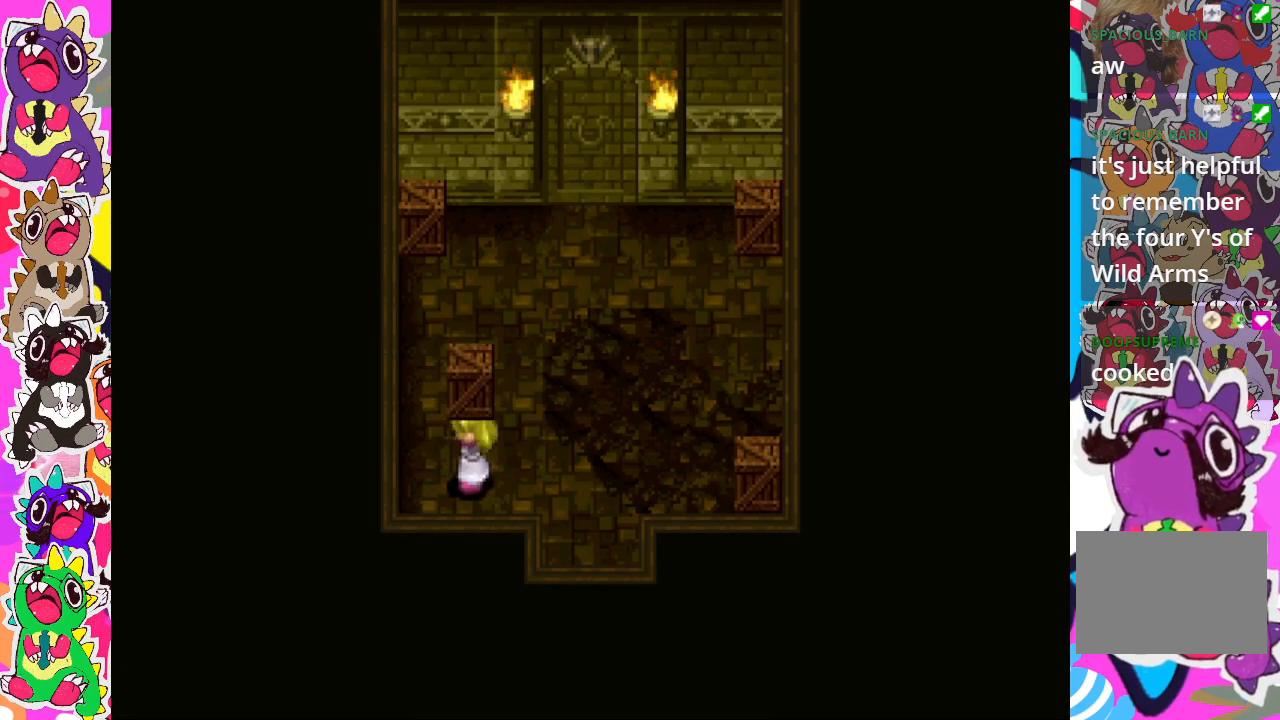
{"buttons": ["DPAD_RIGHT"], "left_stick": "center", "right_stick": "center", "events": [[133, "DPAD_RIGHT", "down"]]}
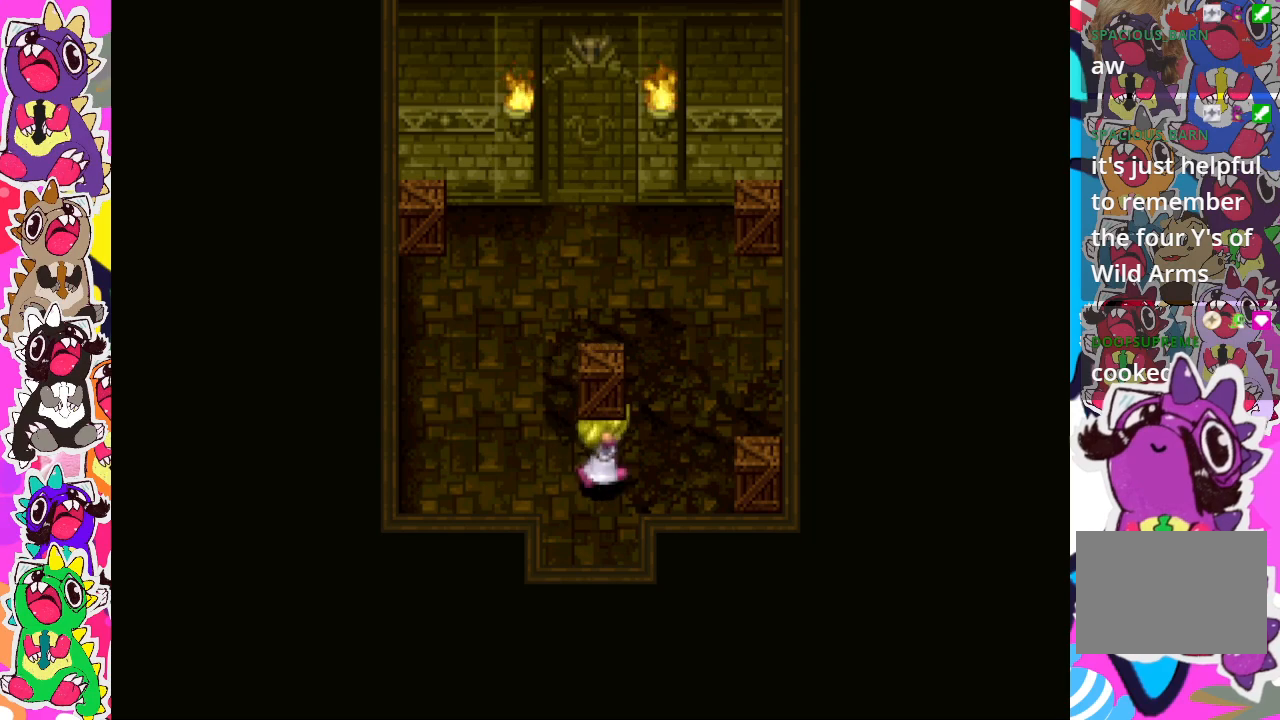
{"buttons": [], "left_stick": "center", "right_stick": "center", "events": [[167, "DPAD_RIGHT", "up"]]}
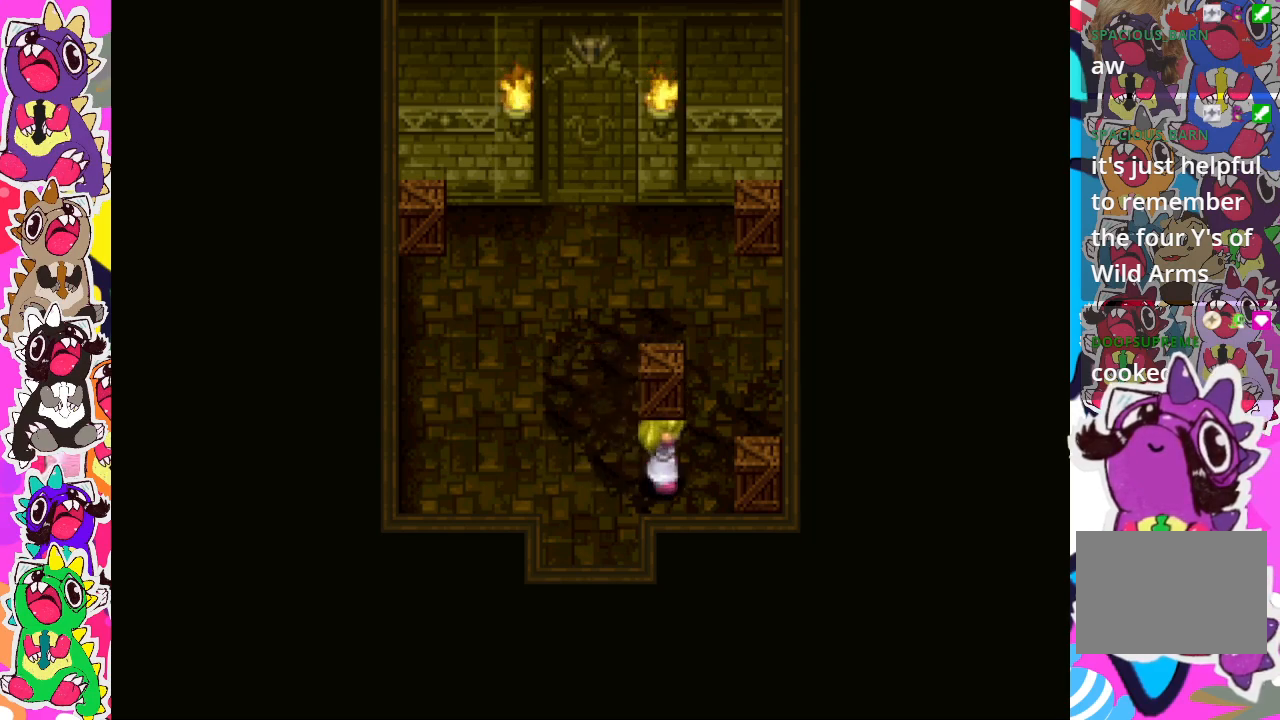
{"buttons": [], "left_stick": "center", "right_stick": "center", "events": []}
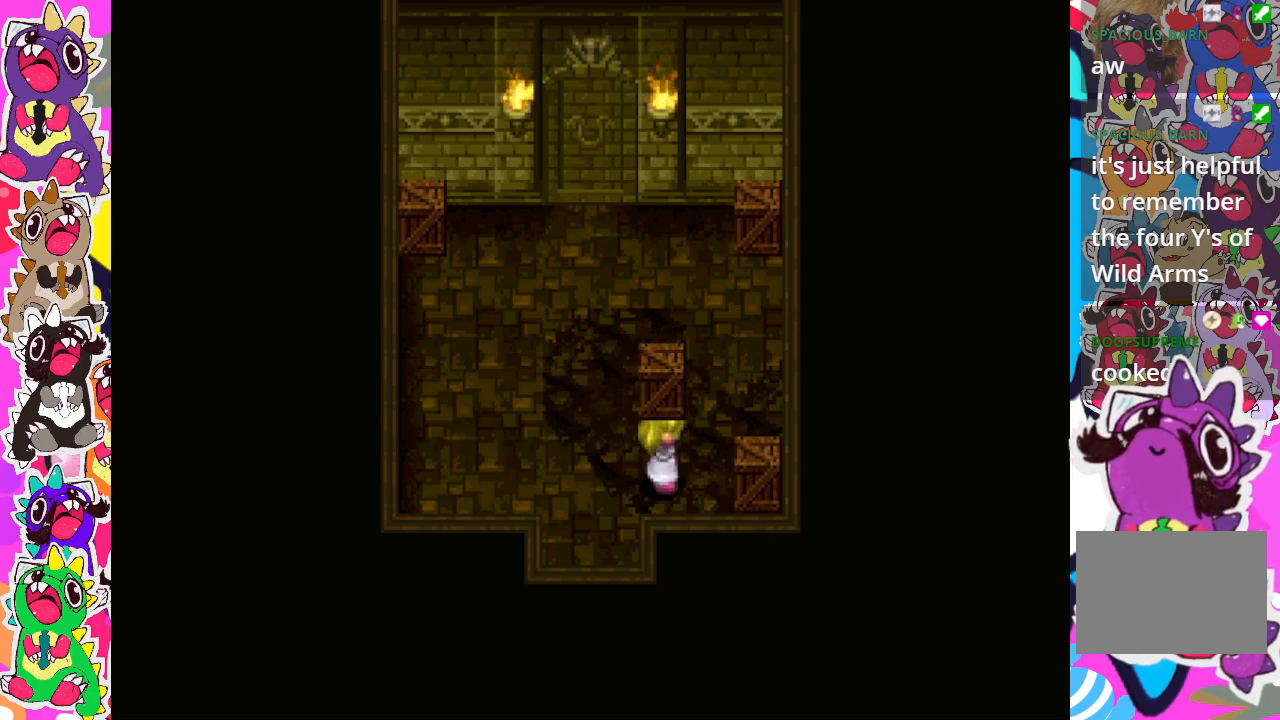
{"buttons": [], "left_stick": "center", "right_stick": "center", "events": [[200, "DPAD_UP", "down"], [233, "CROSS", "down"], [333, "DPAD_UP", "up"], [400, "CROSS", "up"]]}
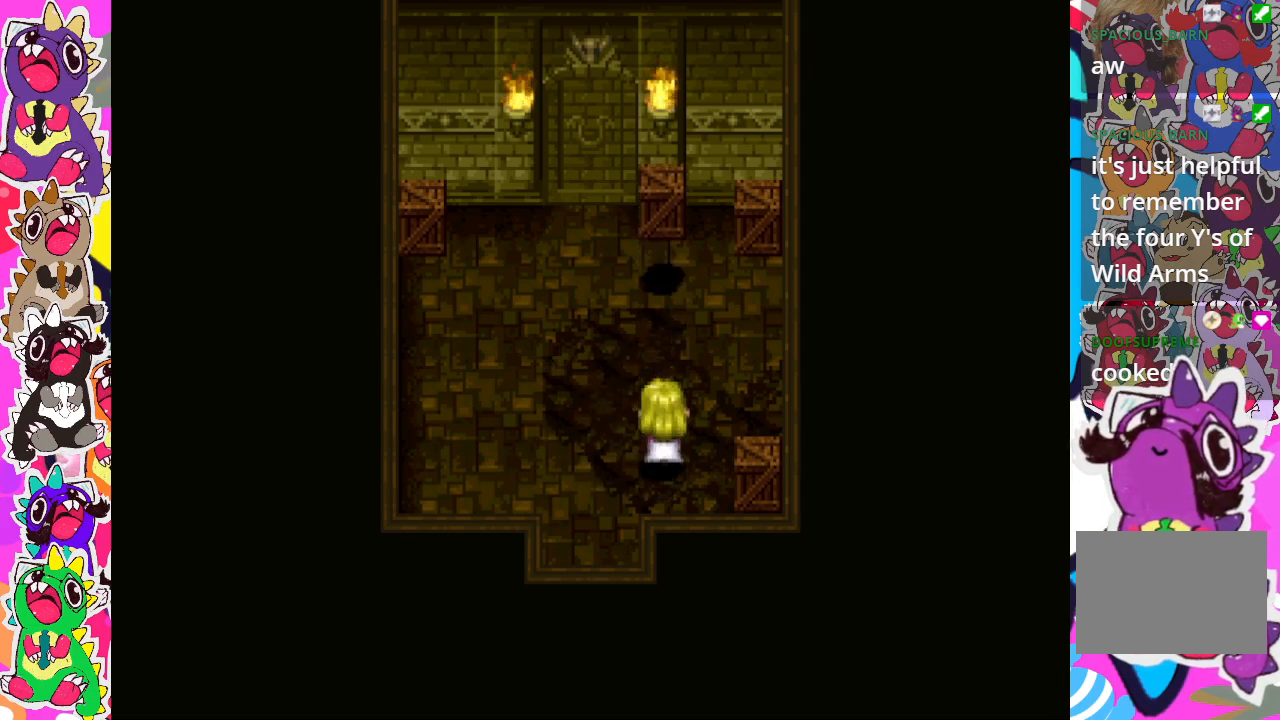
{"buttons": ["DPAD_RIGHT"], "left_stick": "center", "right_stick": "center", "events": [[217, "DPAD_DOWN", "down"], [300, "DPAD_DOWN", "up"], [367, "DPAD_RIGHT", "down"]]}
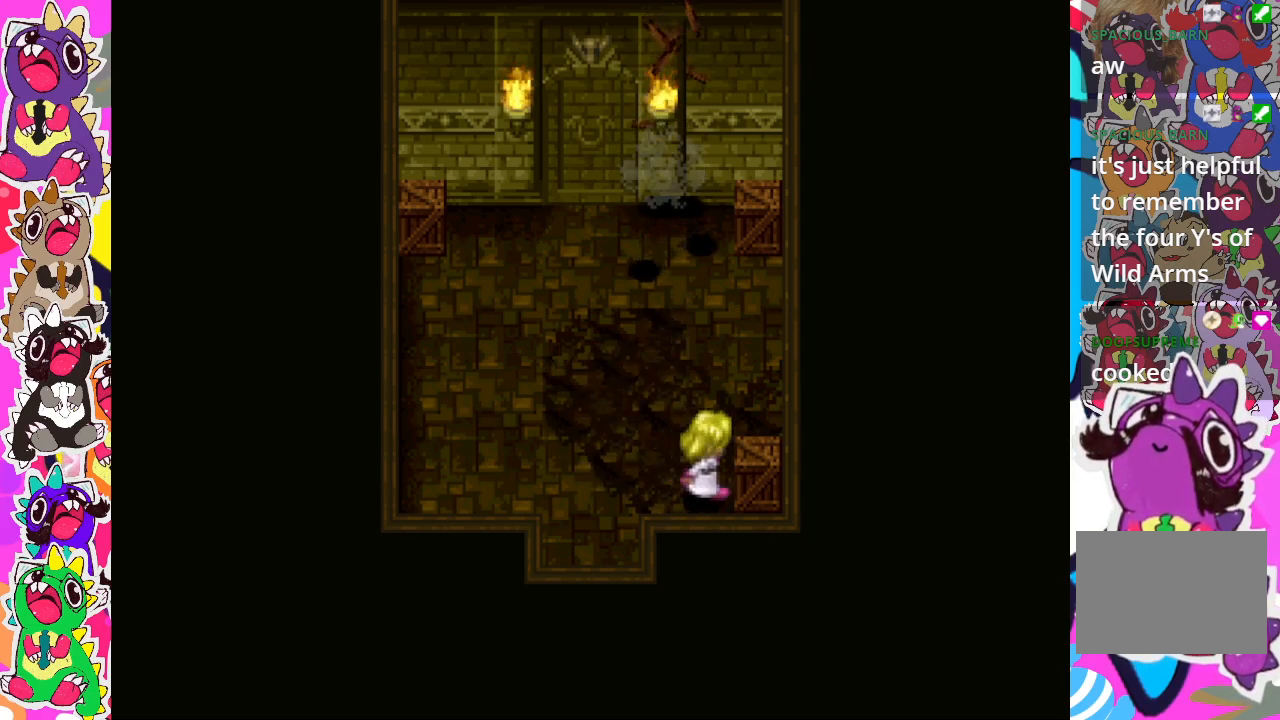
{"buttons": [], "left_stick": "center", "right_stick": "center", "events": [[100, "CROSS", "down"], [283, "DPAD_RIGHT", "up"], [300, "CROSS", "up"]]}